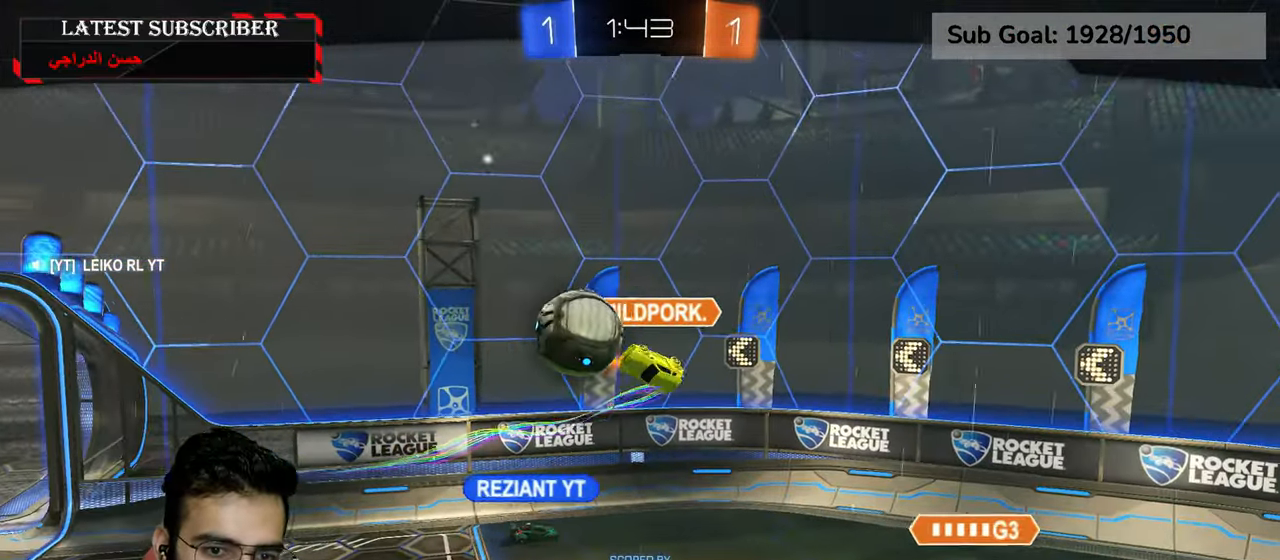
Gameplay with a controller (Xbox layout); each line is a JSON object with the inputs held at the frame after it (dt_ms = milliseconds from this image to that frame). "events" lists button and stick changes between this image and that frame as [ms after this image, input, new state], when the widget could be followed in between.
{"dt_ms": 500, "buttons": [], "left_stick": "center", "right_stick": "center", "events": []}
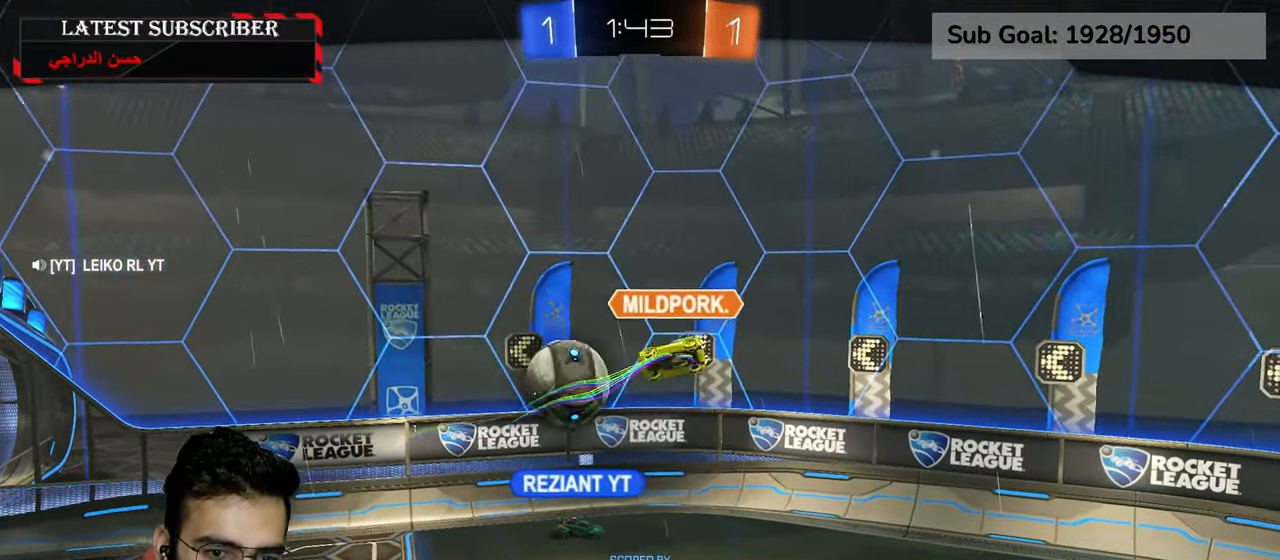
{"dt_ms": 500, "buttons": [], "left_stick": "center", "right_stick": "center", "events": []}
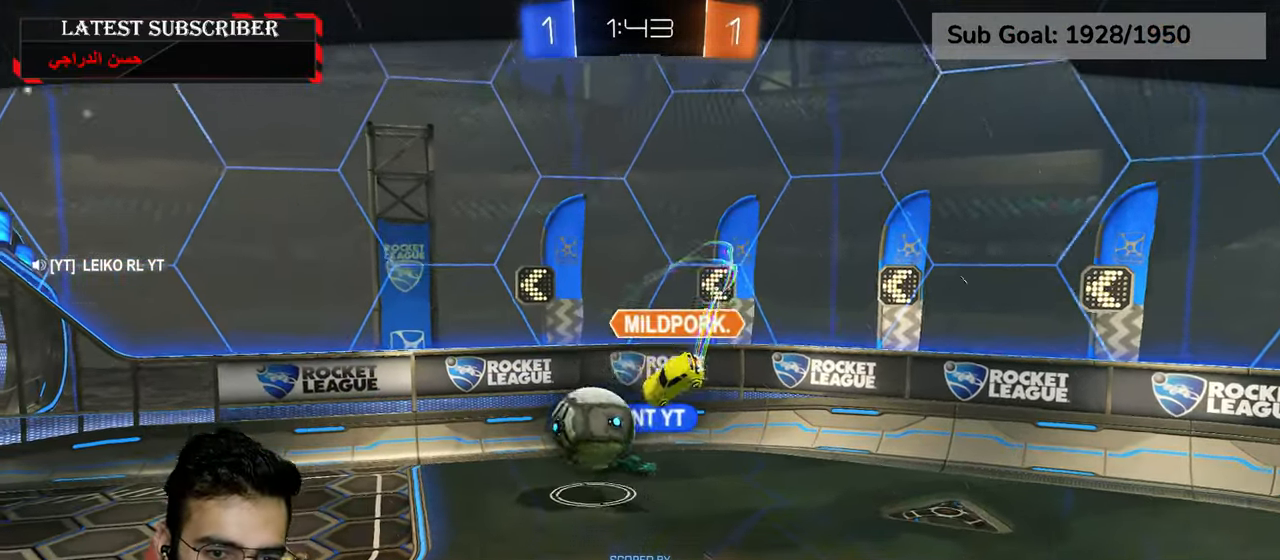
{"dt_ms": 500, "buttons": [], "left_stick": "center", "right_stick": "center", "events": []}
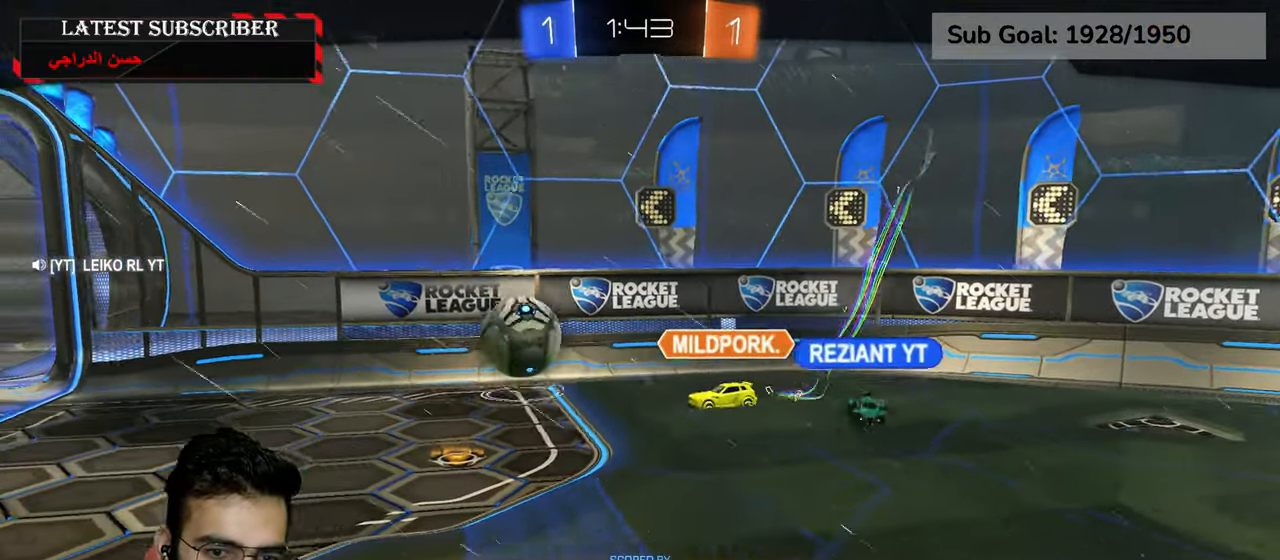
{"dt_ms": 500, "buttons": [], "left_stick": "center", "right_stick": "center", "events": [[217, "A", "down"], [367, "A", "up"]]}
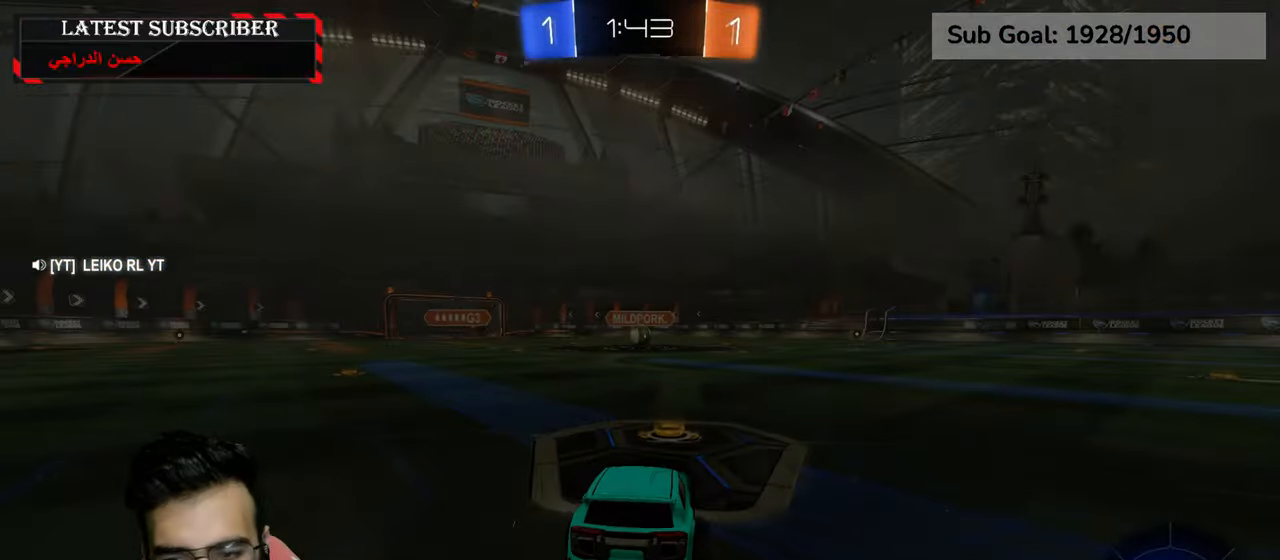
{"dt_ms": 500, "buttons": [], "left_stick": "center", "right_stick": "center", "events": []}
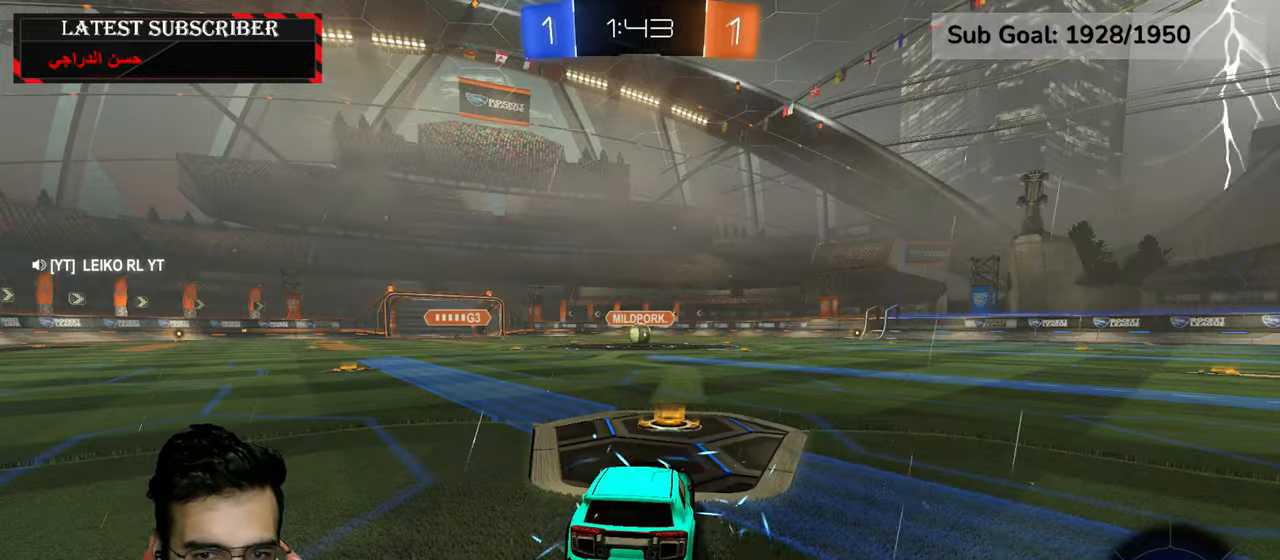
{"dt_ms": 500, "buttons": ["L3"], "left_stick": "center", "right_stick": "center", "events": [[84, "L3", "down"]]}
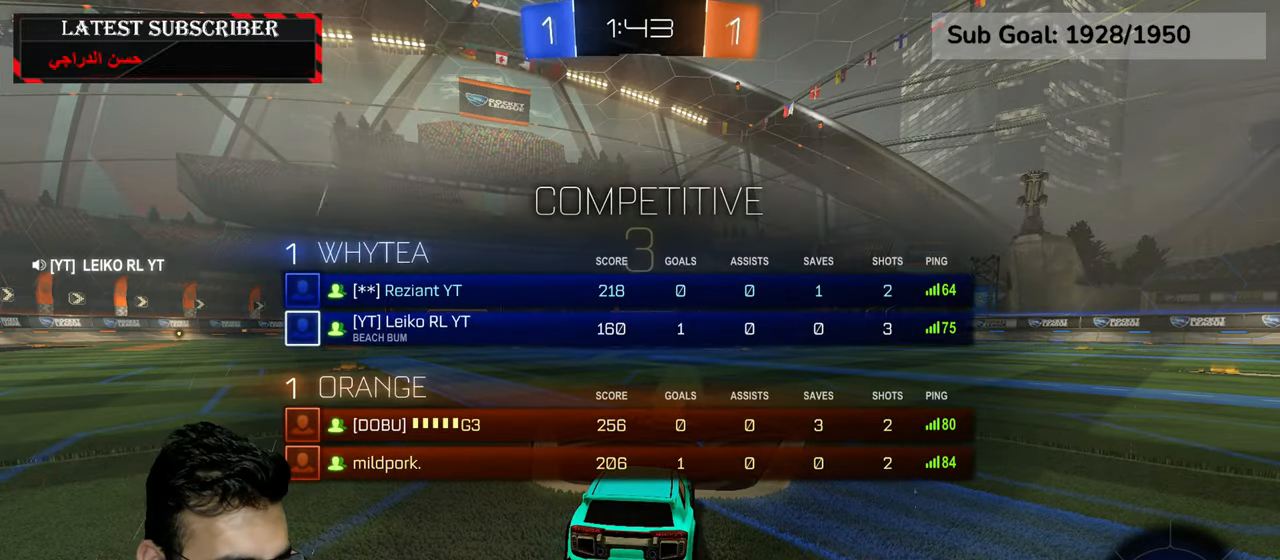
{"dt_ms": 500, "buttons": ["R1", "L3"], "left_stick": "center", "right_stick": "center", "events": [[284, "R1", "down"]]}
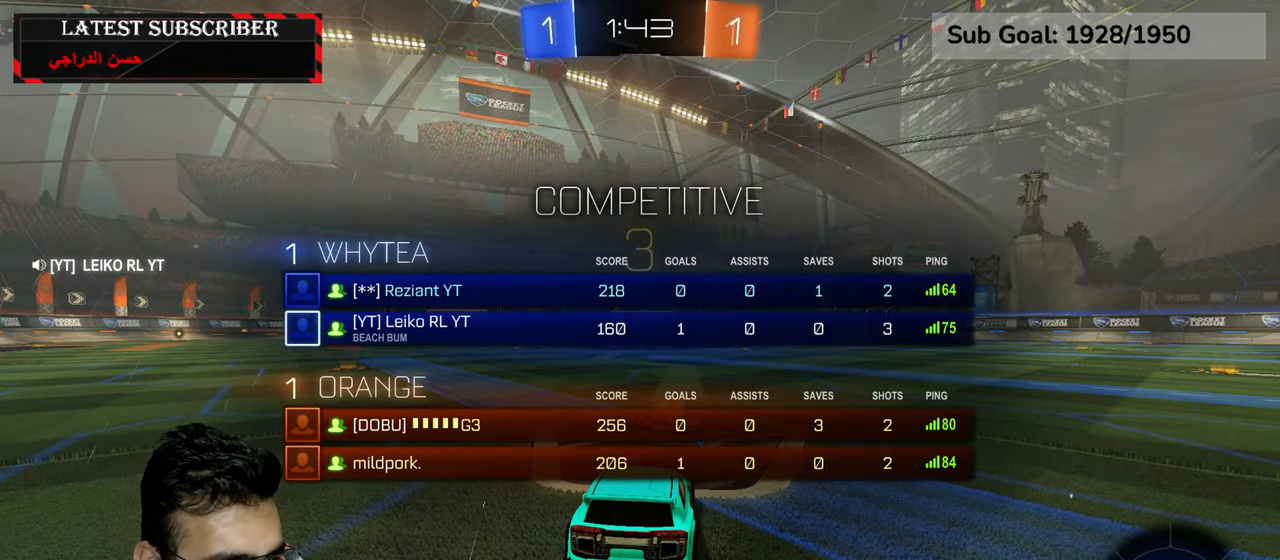
{"dt_ms": 500, "buttons": ["R1", "L3"], "left_stick": "center", "right_stick": "center", "events": [[167, "Y", "down"], [250, "Y", "up"], [317, "Y", "down"], [417, "Y", "up"]]}
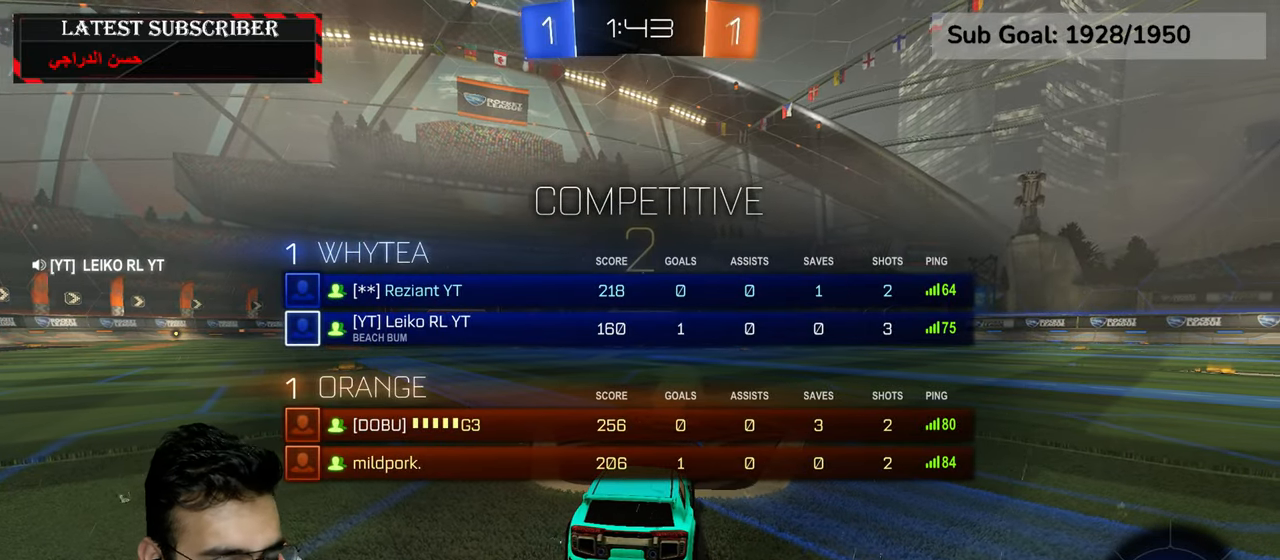
{"dt_ms": 500, "buttons": ["R1", "L3"], "left_stick": "center", "right_stick": "center", "events": []}
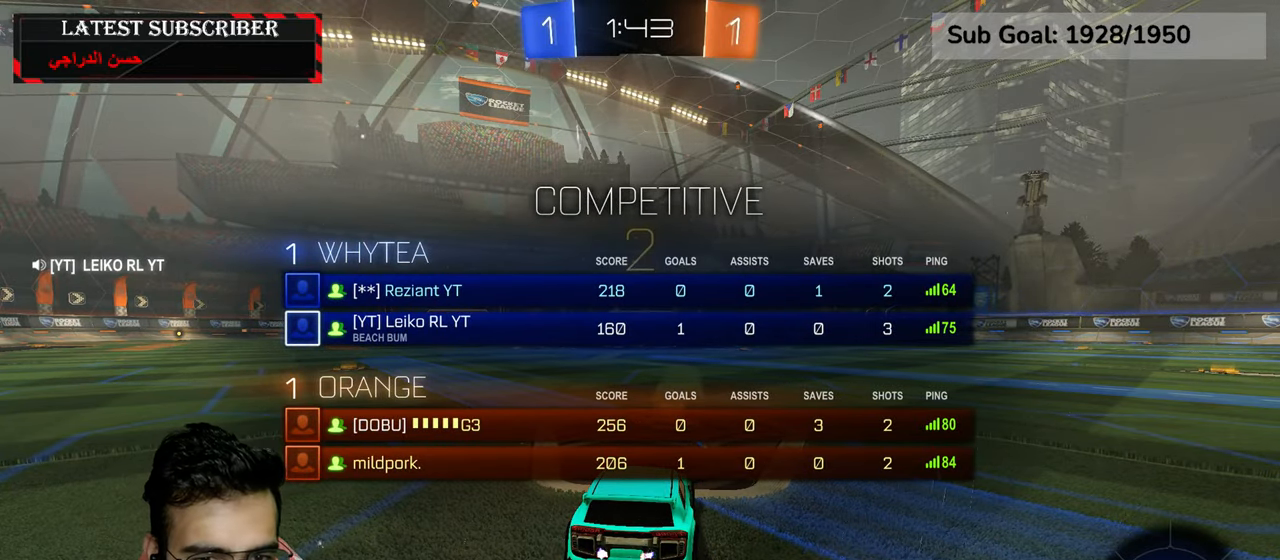
{"dt_ms": 500, "buttons": ["R1", "R2"], "left_stick": "center", "right_stick": "center", "events": [[134, "Y", "down"], [200, "Y", "up"], [217, "left_stick", "up-right"], [300, "Y", "down"], [384, "L3", "up"], [384, "Y", "up"], [417, "R2", "down"], [484, "left_stick", "center"]]}
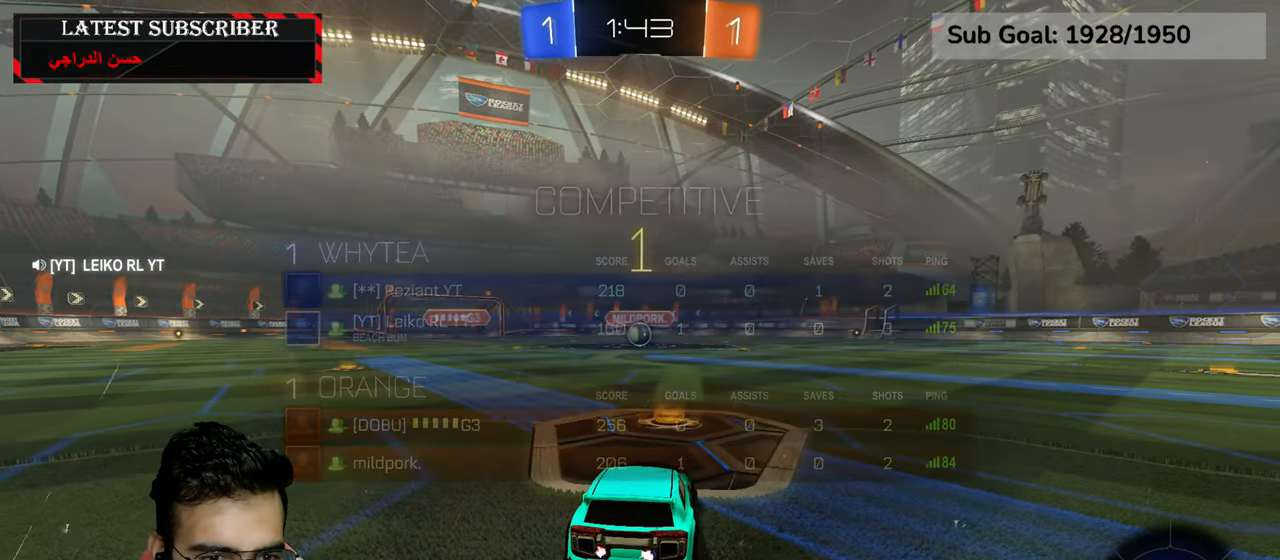
{"dt_ms": 500, "buttons": ["R1", "R2"], "left_stick": "center", "right_stick": "center", "events": []}
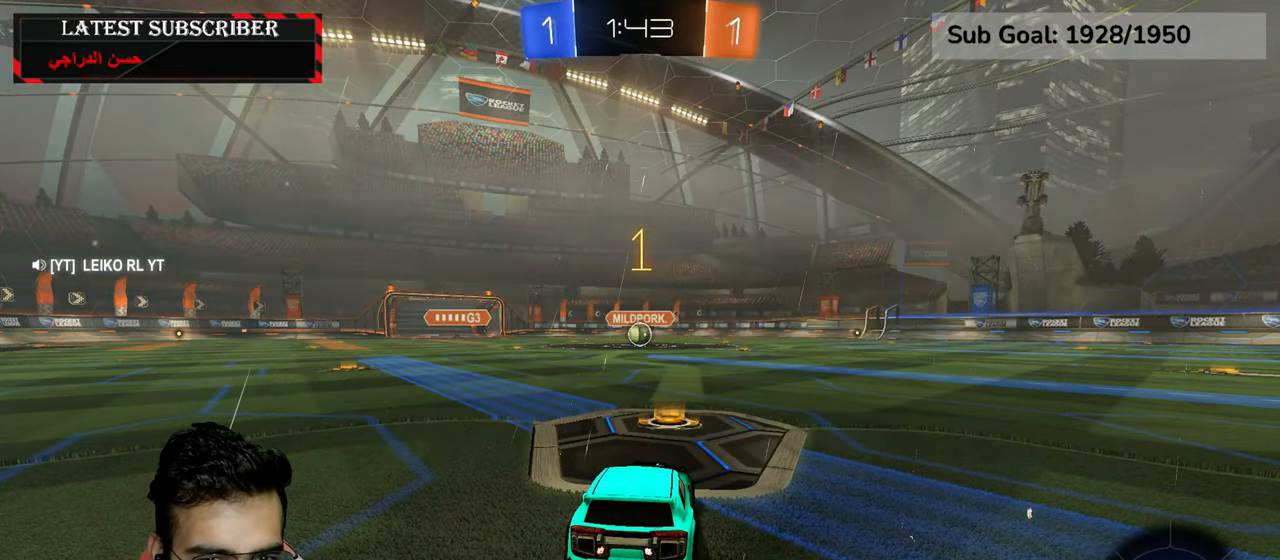
{"dt_ms": 500, "buttons": ["R1", "R2"], "left_stick": "center", "right_stick": "center", "events": []}
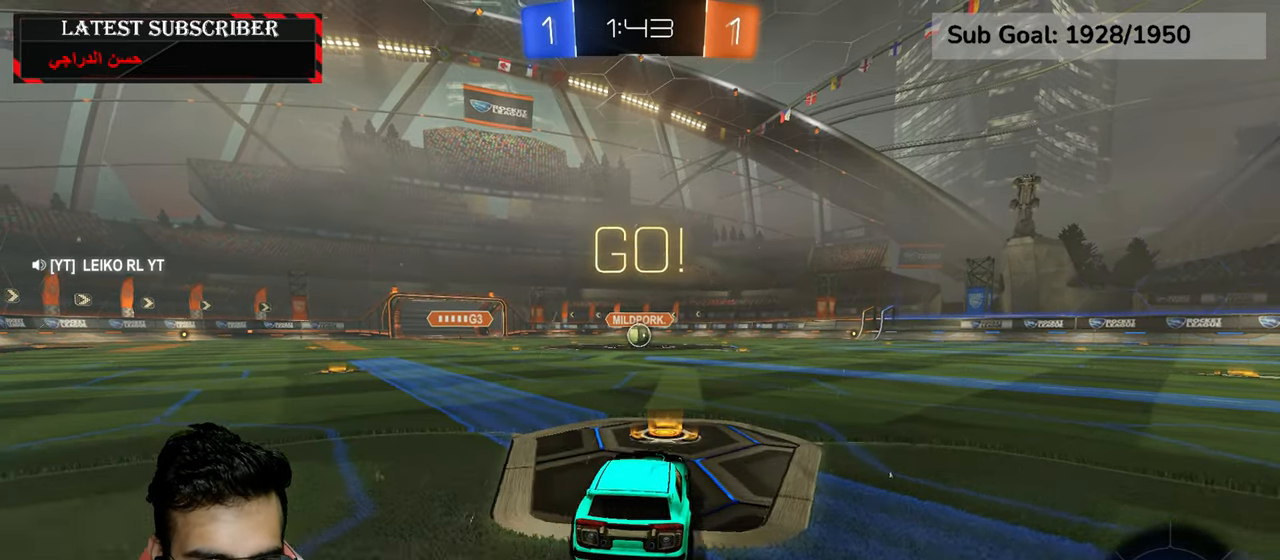
{"dt_ms": 500, "buttons": ["A", "R1", "R2"], "left_stick": "left", "right_stick": "center", "events": [[150, "left_stick", "down-right"], [234, "A", "down"], [317, "A", "up"], [317, "left_stick", "left"], [384, "A", "down"]]}
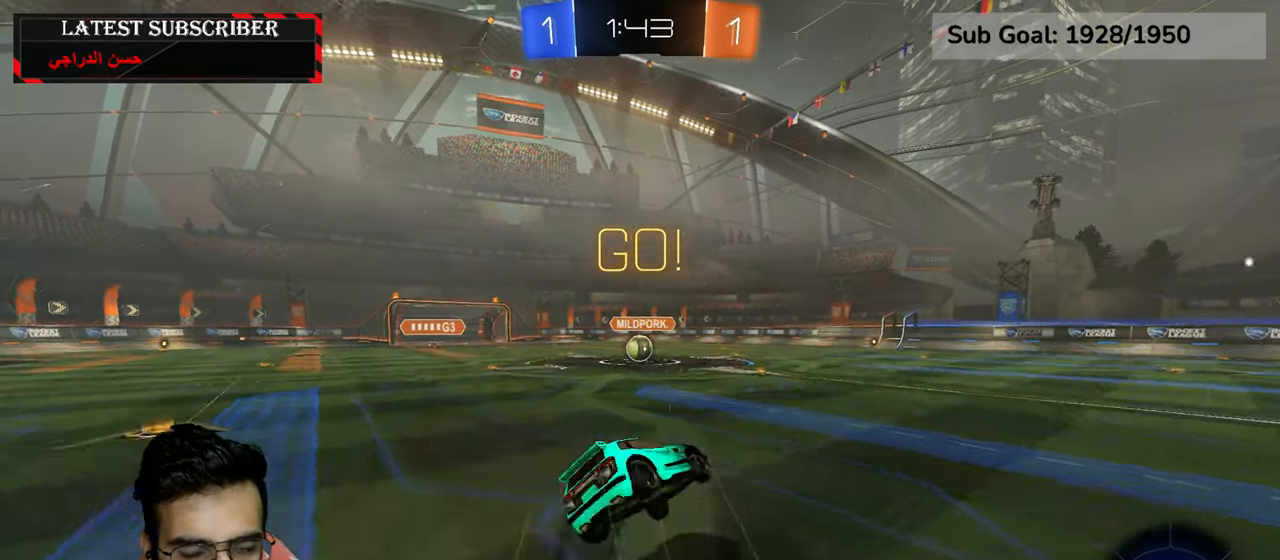
{"dt_ms": 1000, "buttons": ["R1"], "left_stick": "center", "right_stick": "center", "events": [[150, "left_stick", "center"], [200, "A", "up"], [250, "R2", "up"], [284, "left_stick", "left"], [700, "left_stick", "center"]]}
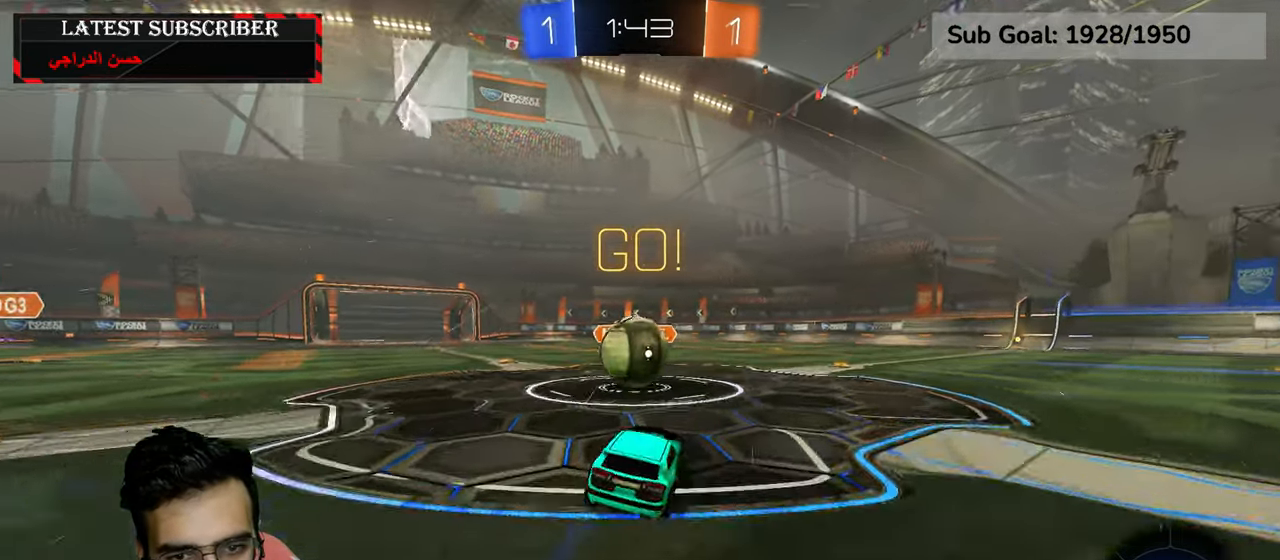
{"dt_ms": 500, "buttons": ["R1", "R2"], "left_stick": "left", "right_stick": "center", "events": [[50, "R2", "down"], [50, "left_stick", "down-right"], [67, "A", "down"], [167, "A", "up"], [167, "left_stick", "left"], [234, "A", "down"], [450, "A", "up"]]}
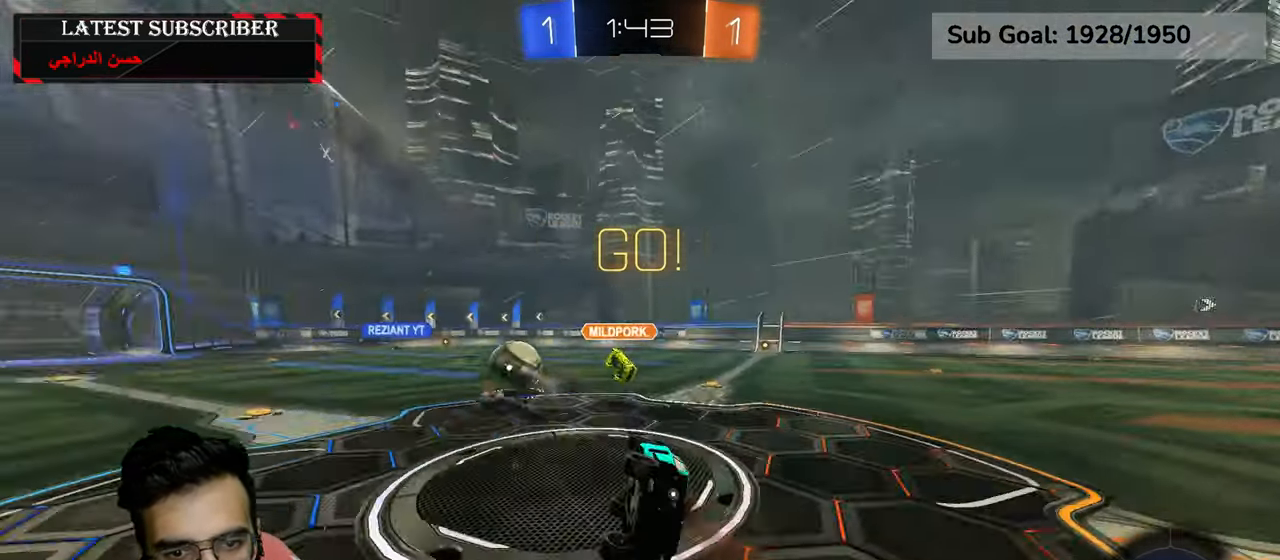
{"dt_ms": 500, "buttons": ["R1"], "left_stick": "center", "right_stick": "center", "events": [[67, "R2", "up"], [250, "left_stick", "center"]]}
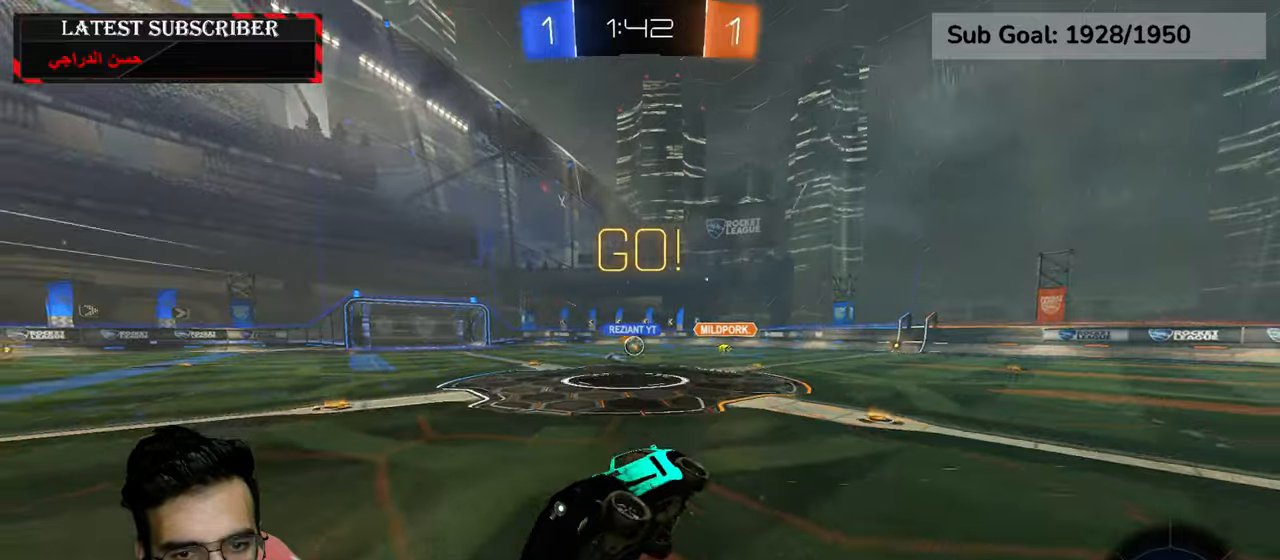
{"dt_ms": 500, "buttons": ["R1"], "left_stick": "down-right", "right_stick": "center", "events": [[184, "left_stick", "down-right"]]}
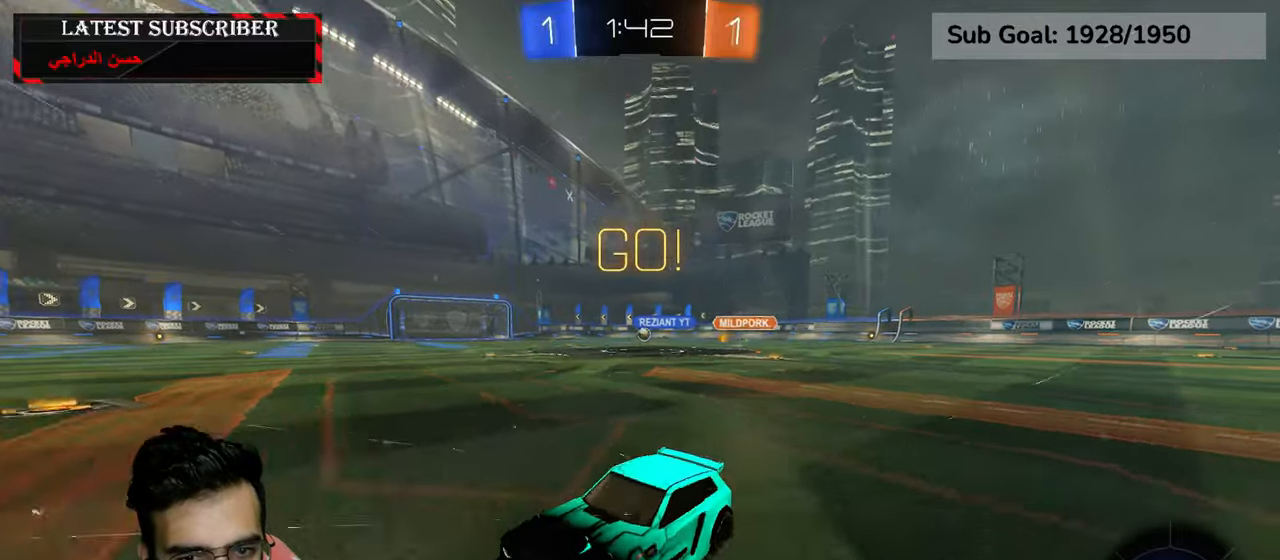
{"dt_ms": 500, "buttons": ["R1", "R2"], "left_stick": "center", "right_stick": "center", "events": [[400, "R2", "down"], [500, "left_stick", "center"]]}
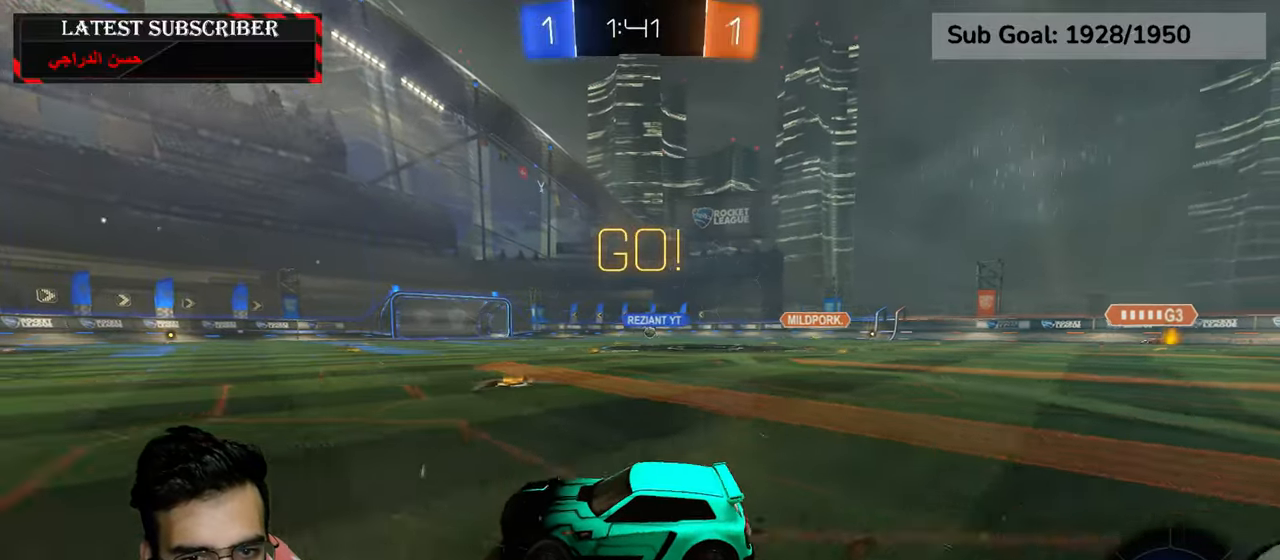
{"dt_ms": 500, "buttons": ["R1"], "left_stick": "center", "right_stick": "center", "events": [[317, "left_stick", "down-right"], [467, "left_stick", "center"], [484, "R2", "up"]]}
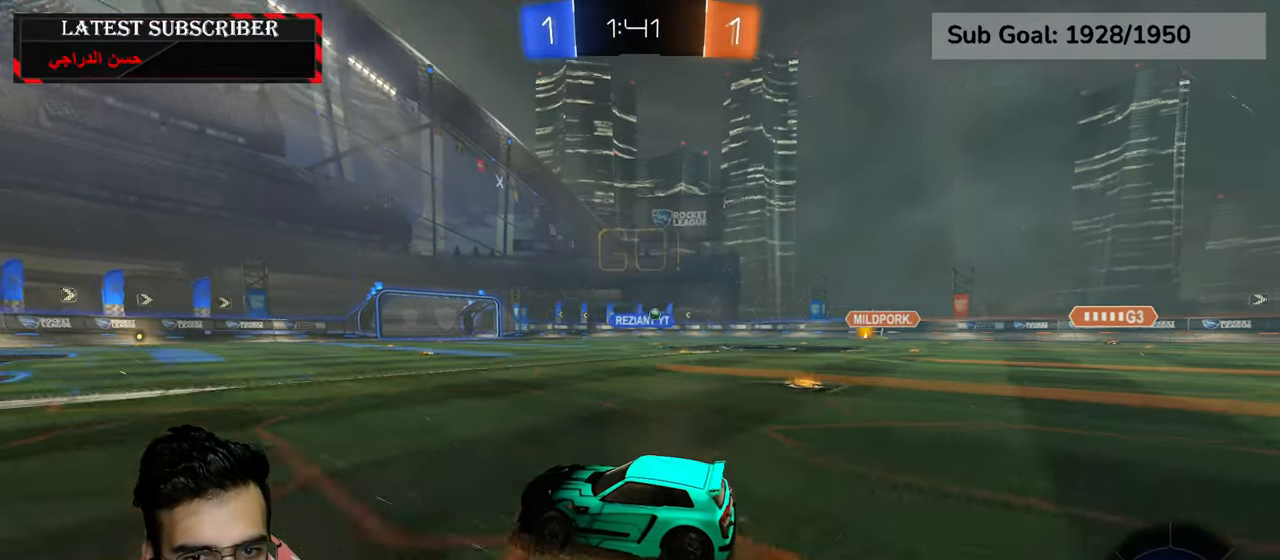
{"dt_ms": 500, "buttons": ["R1"], "left_stick": "left", "right_stick": "center", "events": [[117, "left_stick", "down-right"], [267, "left_stick", "center"], [367, "left_stick", "left"]]}
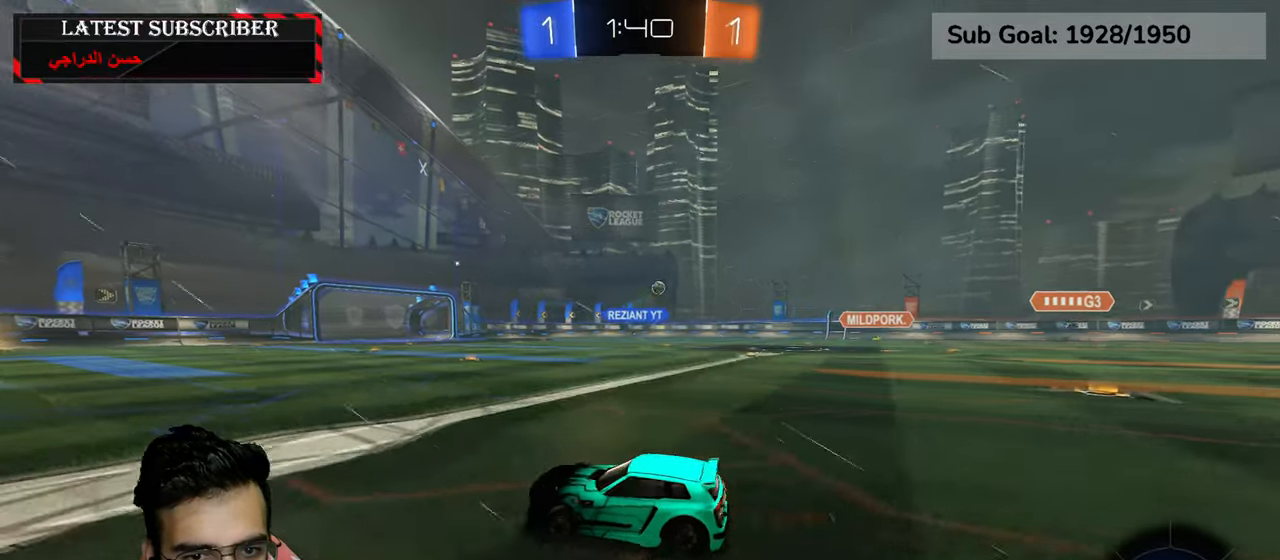
{"dt_ms": 500, "buttons": ["R1"], "left_stick": "left", "right_stick": "center", "events": [[67, "B", "down"], [217, "B", "up"], [384, "B", "down"], [484, "B", "up"]]}
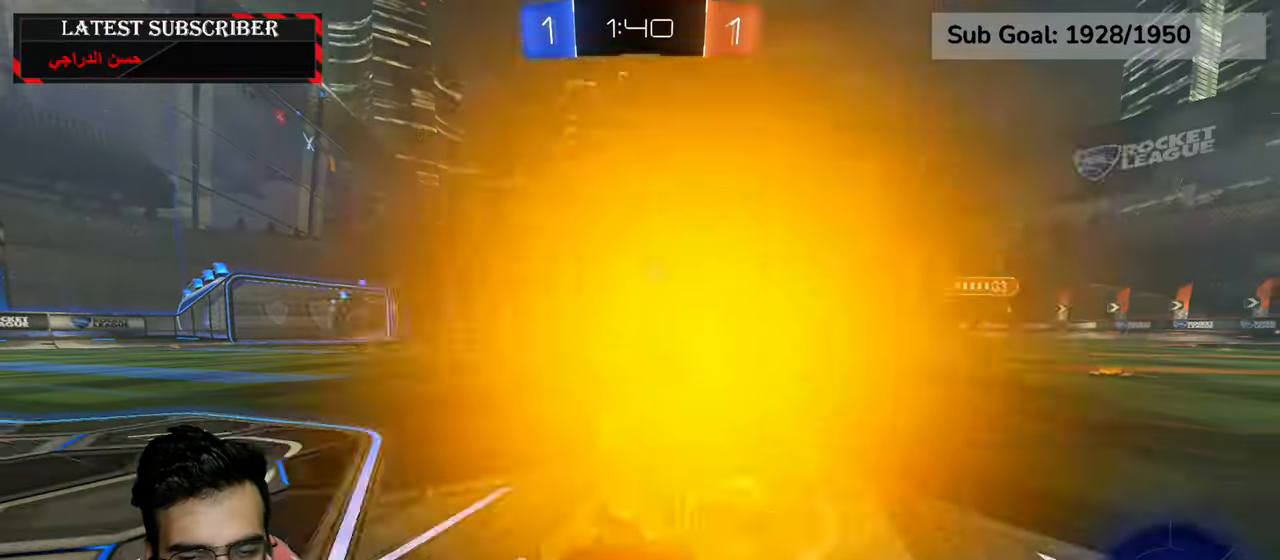
{"dt_ms": 500, "buttons": ["R1", "R2"], "left_stick": "left", "right_stick": "center", "events": [[284, "R2", "down"]]}
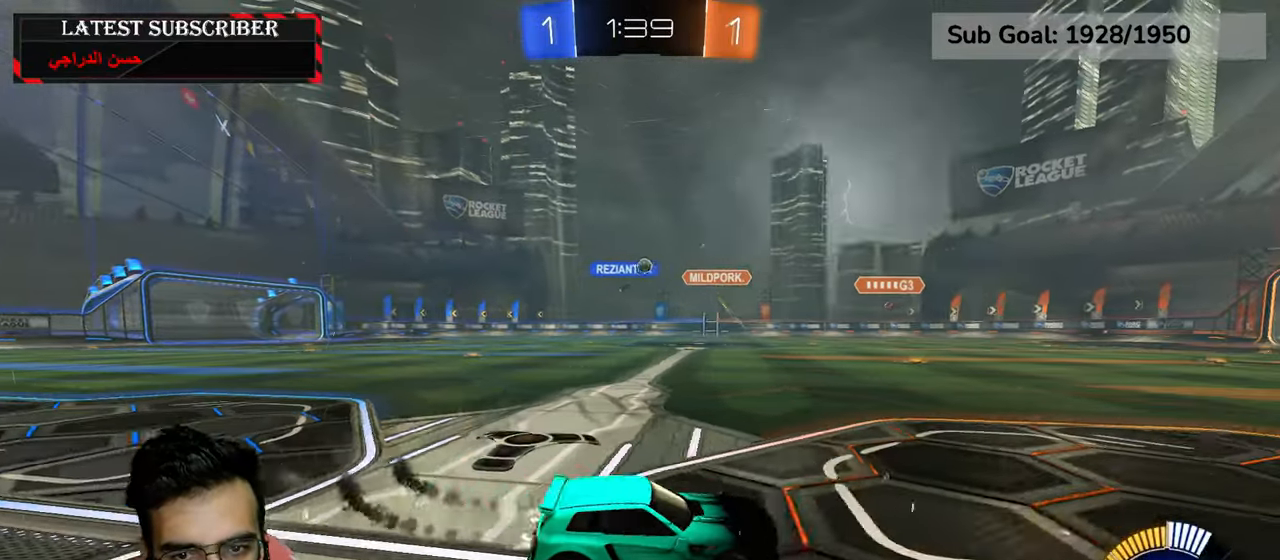
{"dt_ms": 500, "buttons": ["R1", "R2"], "left_stick": "center", "right_stick": "center", "events": [[284, "left_stick", "center"]]}
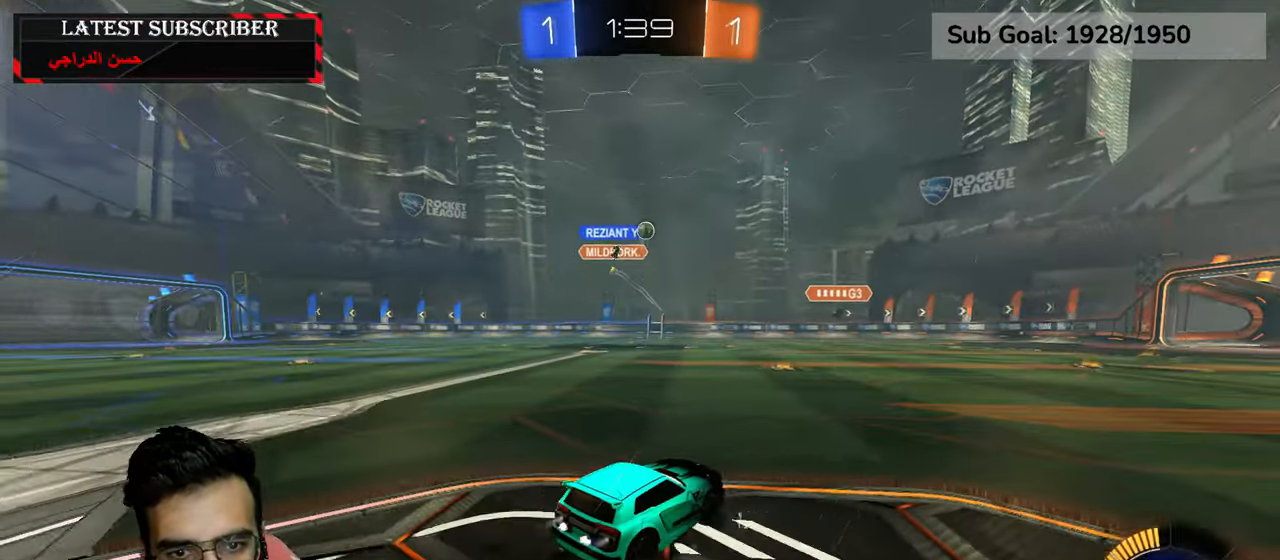
{"dt_ms": 500, "buttons": ["L1"], "left_stick": "down-left", "right_stick": "center", "events": [[67, "left_stick", "down-right"], [150, "left_stick", "center"], [200, "left_stick", "left"], [234, "R2", "up"], [317, "left_stick", "down-right"], [334, "R1", "up"], [417, "L1", "down"], [500, "left_stick", "down-left"]]}
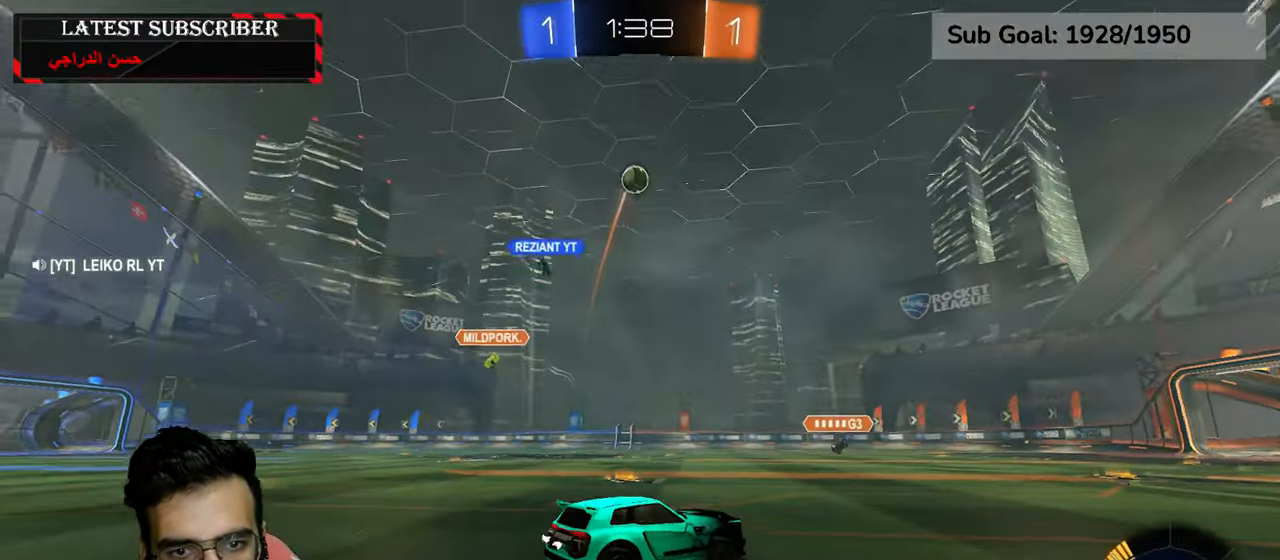
{"dt_ms": 500, "buttons": ["R1"], "left_stick": "down-right", "right_stick": "center", "events": [[167, "L1", "up"], [234, "left_stick", "center"], [300, "L1", "down"], [450, "R1", "down"], [450, "left_stick", "down-right"], [467, "L1", "up"]]}
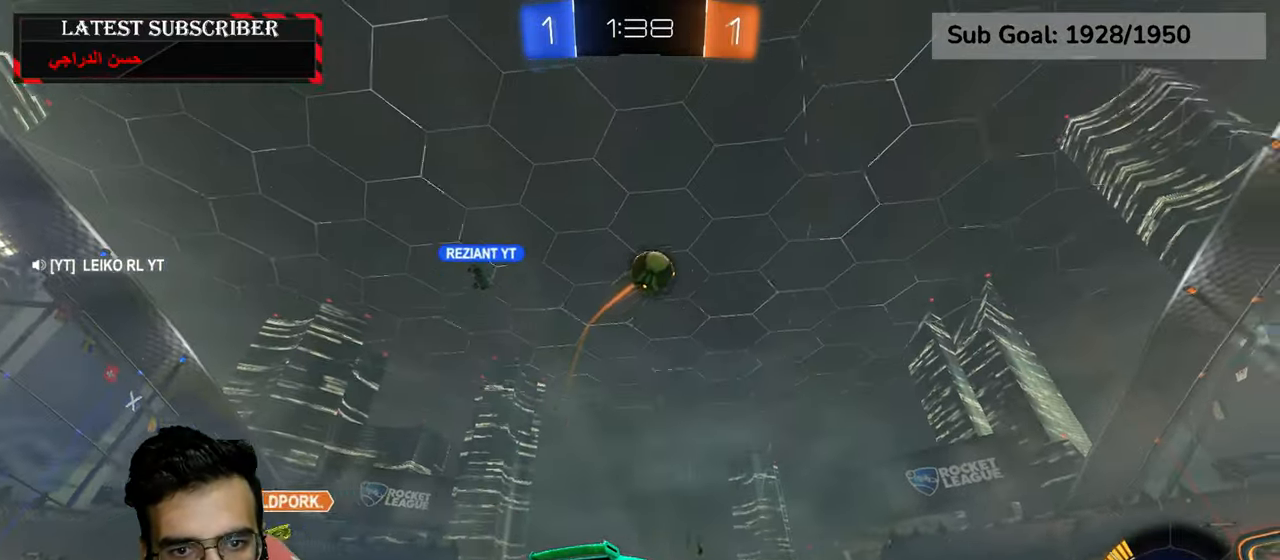
{"dt_ms": 500, "buttons": ["R1"], "left_stick": "down-right", "right_stick": "center", "events": [[167, "B", "down"], [267, "B", "up"]]}
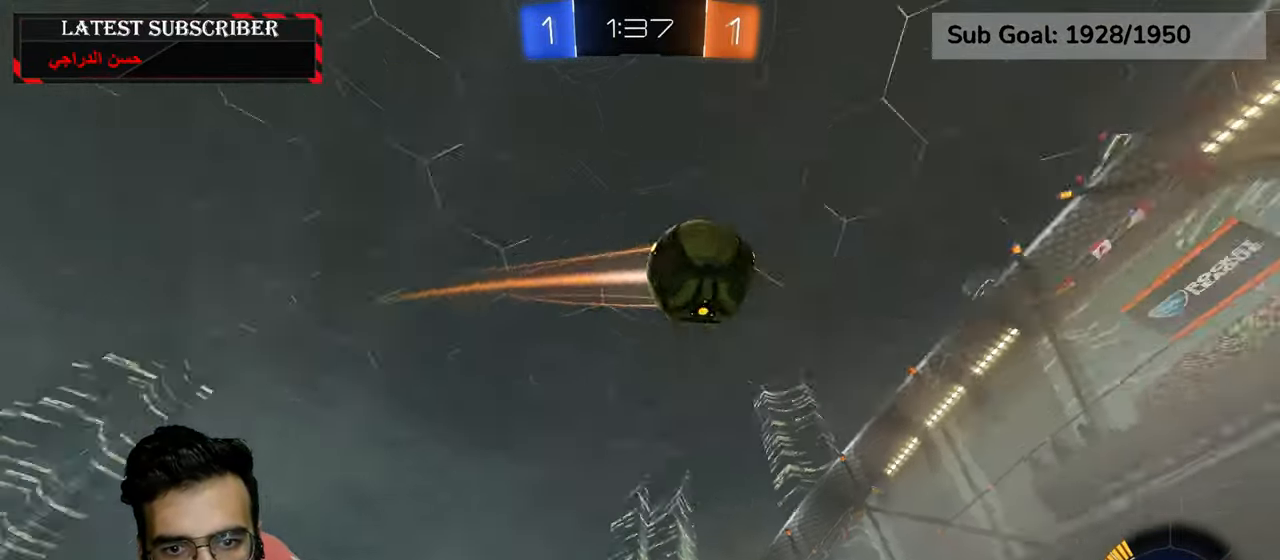
{"dt_ms": 500, "buttons": ["A"], "left_stick": "down", "right_stick": "center", "events": [[317, "left_stick", "center"], [334, "R1", "up"], [484, "A", "down"], [500, "left_stick", "down"]]}
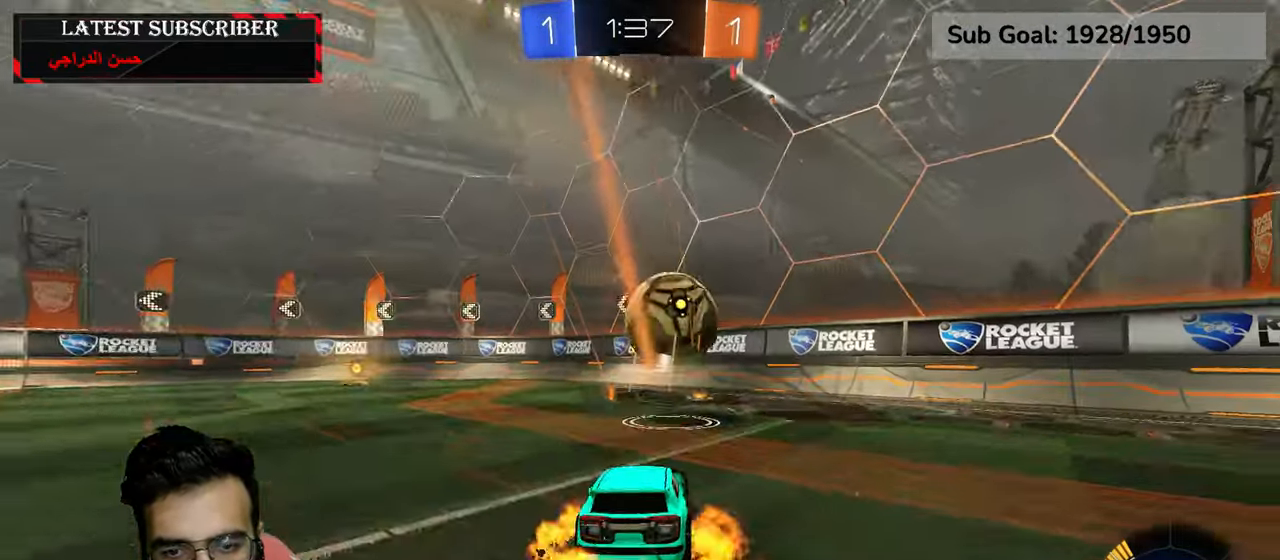
{"dt_ms": 500, "buttons": ["L2", "R1", "R2"], "left_stick": "left", "right_stick": "center", "events": [[117, "A", "up"], [167, "R2", "down"], [167, "left_stick", "center"], [200, "R1", "down"], [217, "A", "down"], [284, "left_stick", "left"], [434, "A", "up"], [434, "L2", "down"]]}